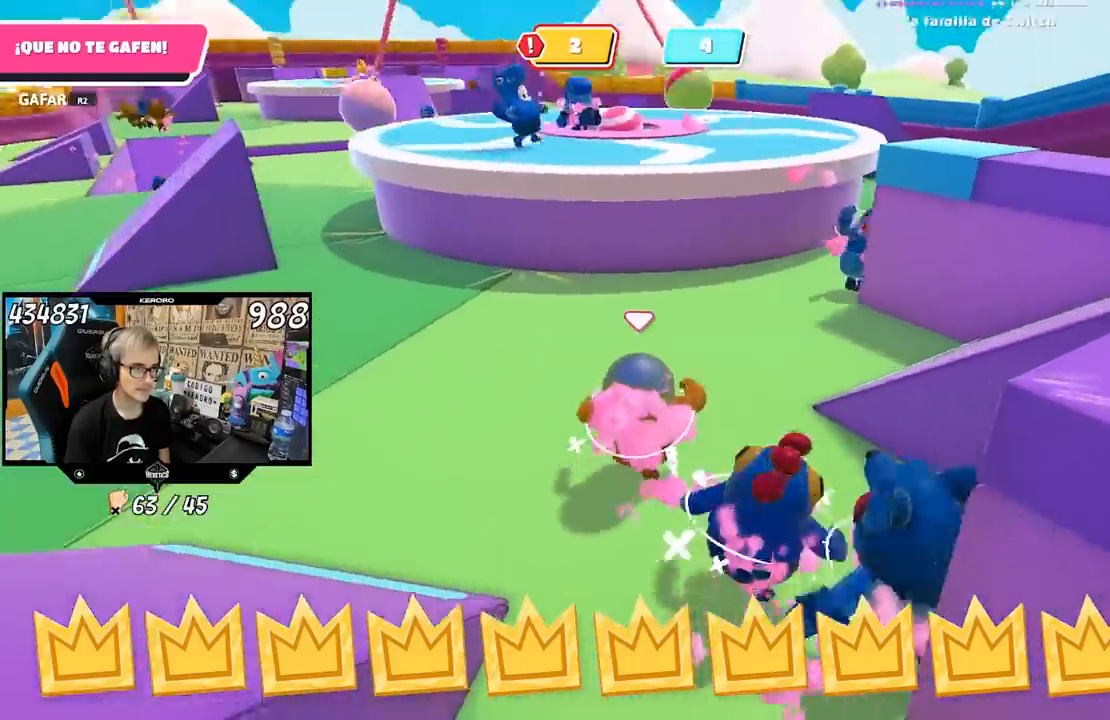
Gameplay with a controller (PlayStation layout); each line is a JSON object with the inputs held at the frame after it. "events" lists button and stick changes between this image and that frame as [ms after this image, input, new state], when the widget could be followed in between. Not read: L1.
{"buttons": [], "left_stick": "up", "right_stick": "right", "events": [[183, "R1", "up"], [350, "right_stick", "right"]]}
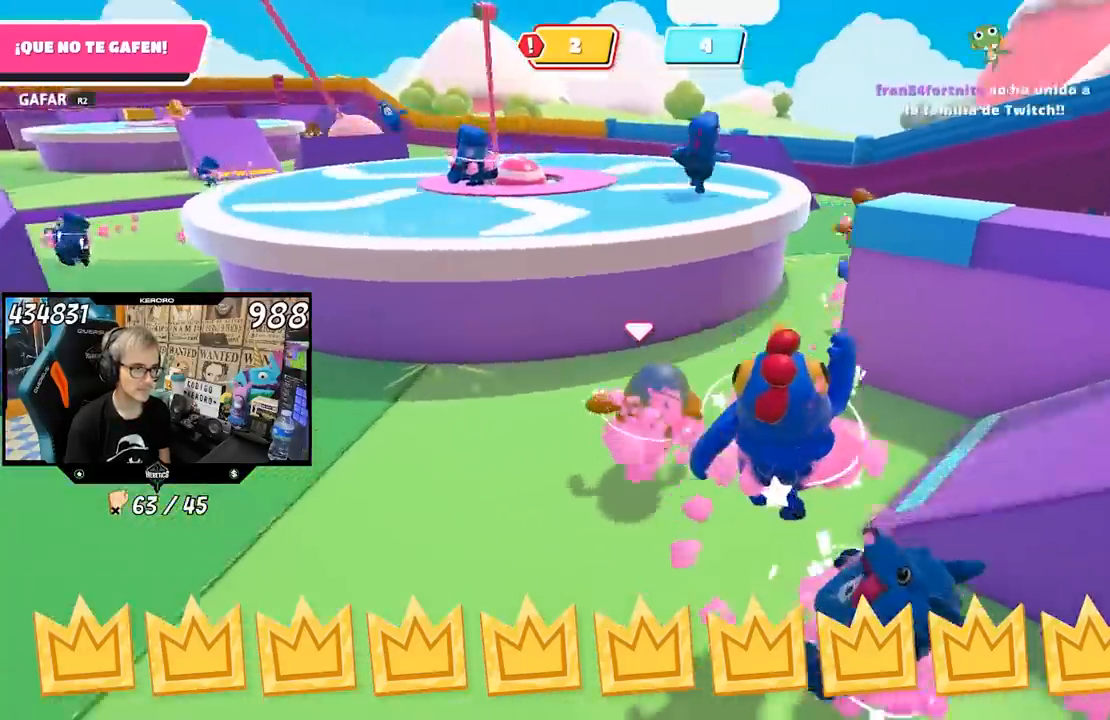
{"buttons": [], "left_stick": "right", "right_stick": "center", "events": [[100, "right_stick", "center"], [150, "left_stick", "up-right"], [250, "left_stick", "right"], [250, "right_stick", "right"], [383, "right_stick", "center"]]}
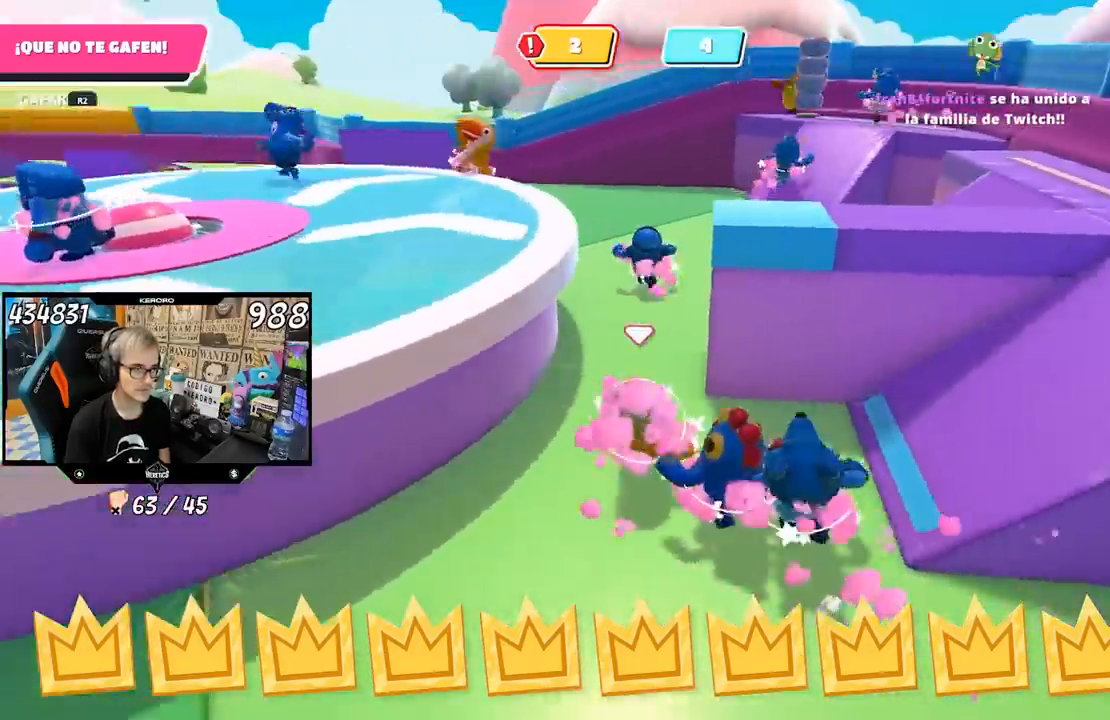
{"buttons": [], "left_stick": "right", "right_stick": "center", "events": []}
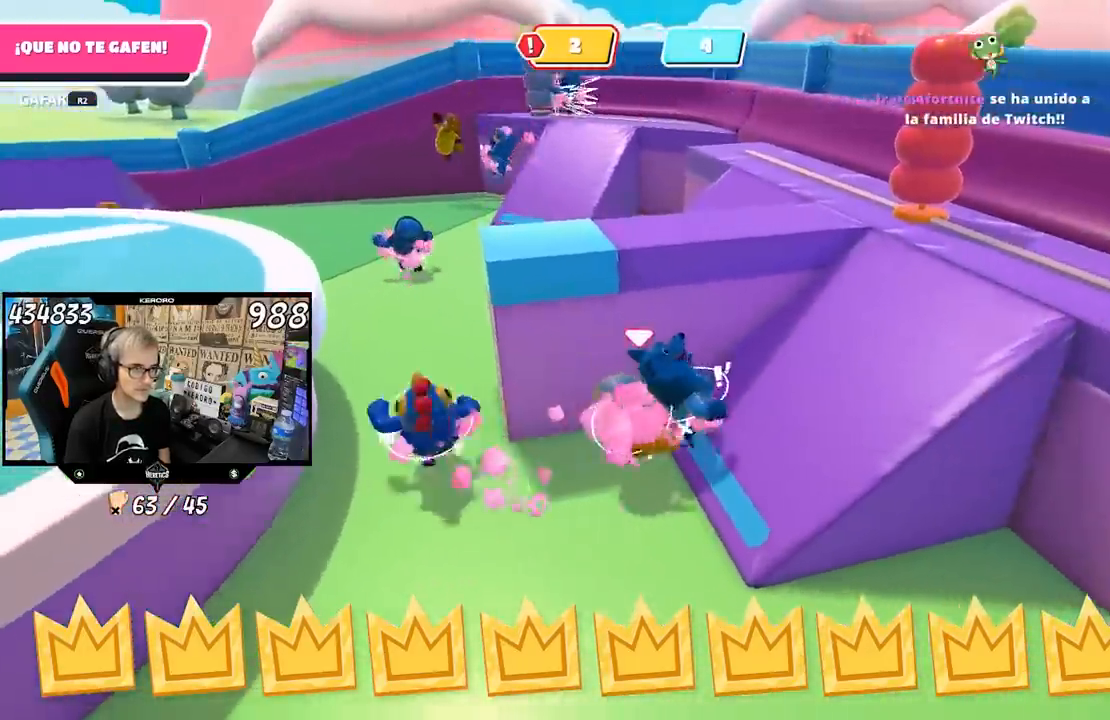
{"buttons": [], "left_stick": "right", "right_stick": "left", "events": [[483, "right_stick", "left"]]}
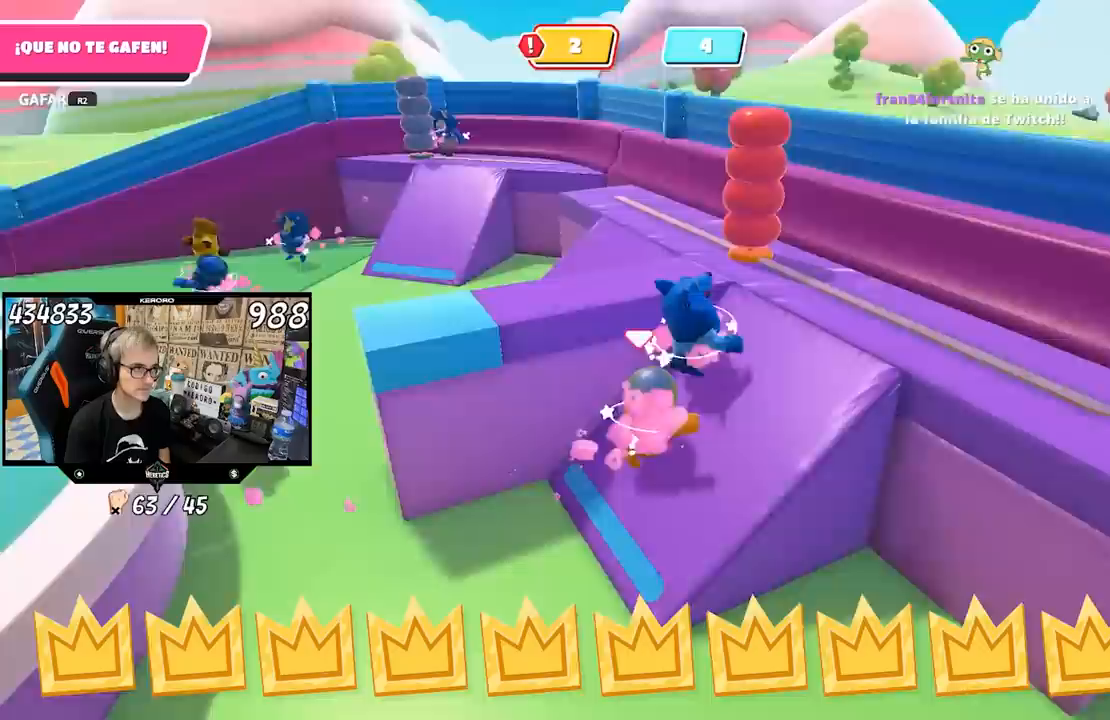
{"buttons": ["CROSS"], "left_stick": "up-left", "right_stick": "center", "events": [[117, "left_stick", "left"], [183, "right_stick", "center"], [250, "left_stick", "up-left"], [450, "CROSS", "down"]]}
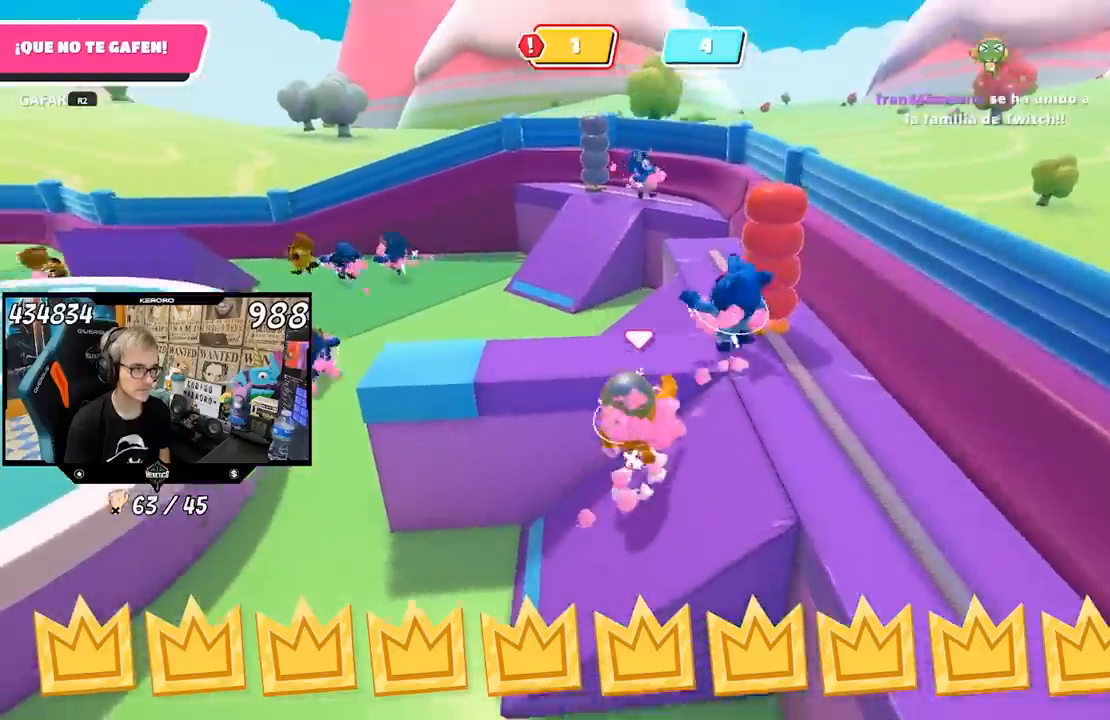
{"buttons": [], "left_stick": "up-left", "right_stick": "left", "events": [[50, "CROSS", "up"], [117, "right_stick", "down-left"], [150, "left_stick", "left"], [183, "right_stick", "left"], [500, "left_stick", "up-left"]]}
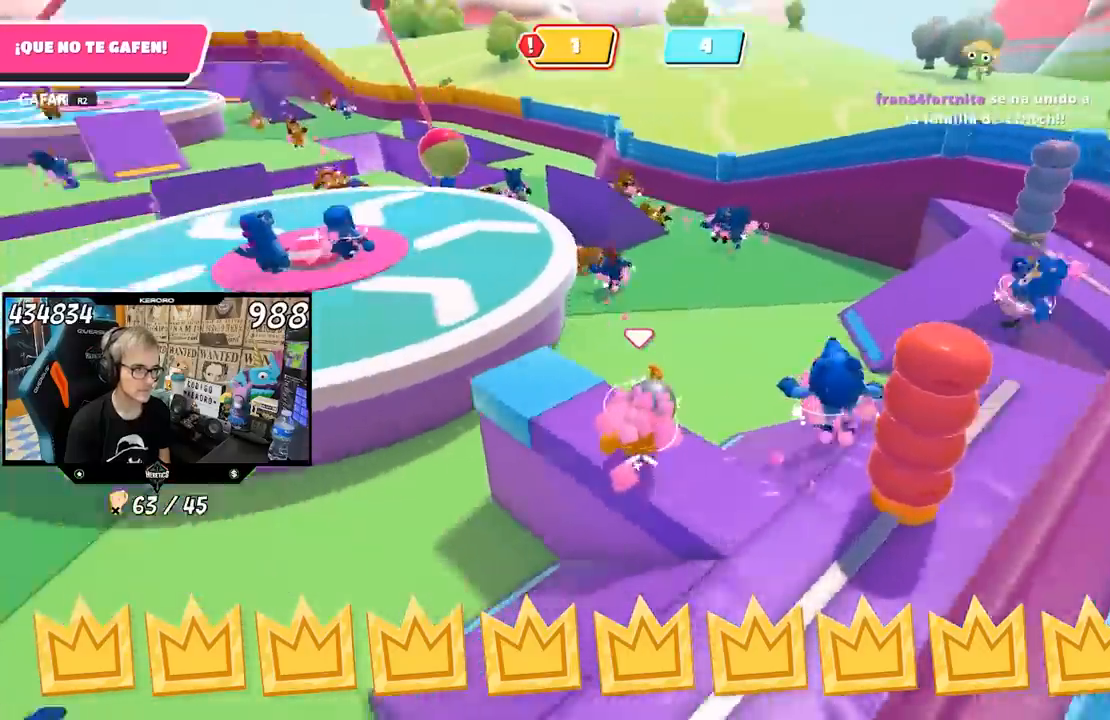
{"buttons": ["CROSS"], "left_stick": "up", "right_stick": "center", "events": [[117, "left_stick", "up"], [217, "right_stick", "center"], [483, "CROSS", "down"]]}
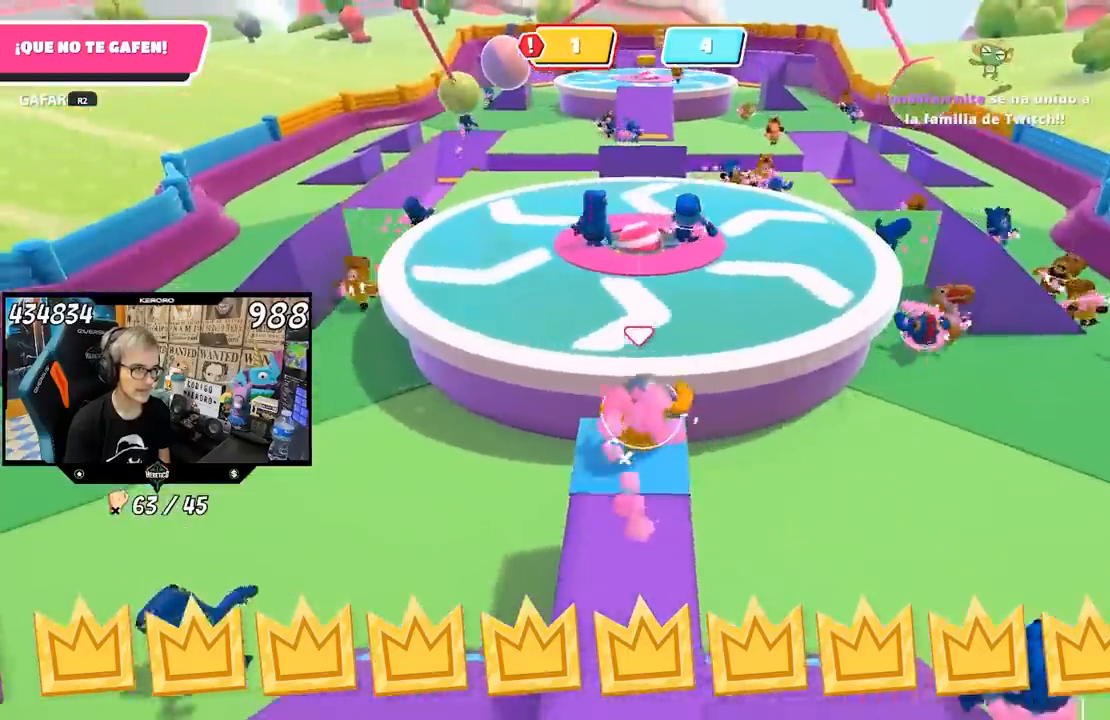
{"buttons": [], "left_stick": "up-left", "right_stick": "center", "events": [[117, "CROSS", "up"], [217, "SQUARE", "down"], [250, "SQUARE", "up"], [283, "SQUARE", "down"], [317, "left_stick", "up-left"], [350, "SQUARE", "up"]]}
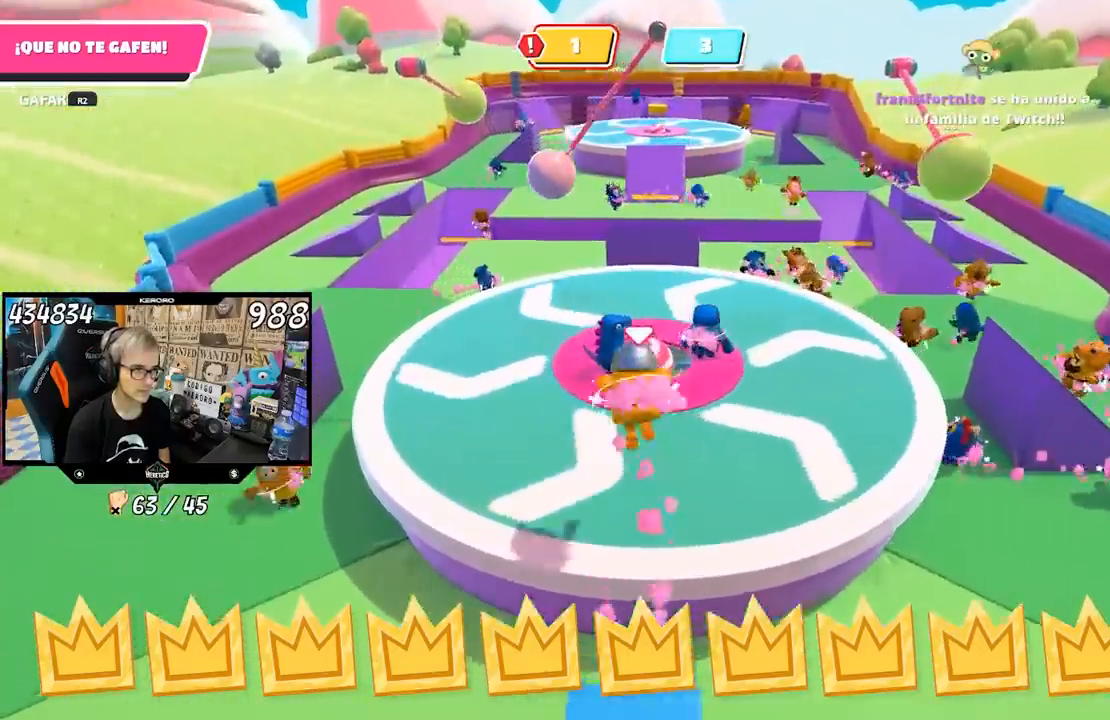
{"buttons": ["R2"], "left_stick": "up-left", "right_stick": "center", "events": [[233, "right_stick", "up-left"], [333, "R1", "down"], [400, "R1", "up"], [450, "R2", "down"], [483, "right_stick", "center"]]}
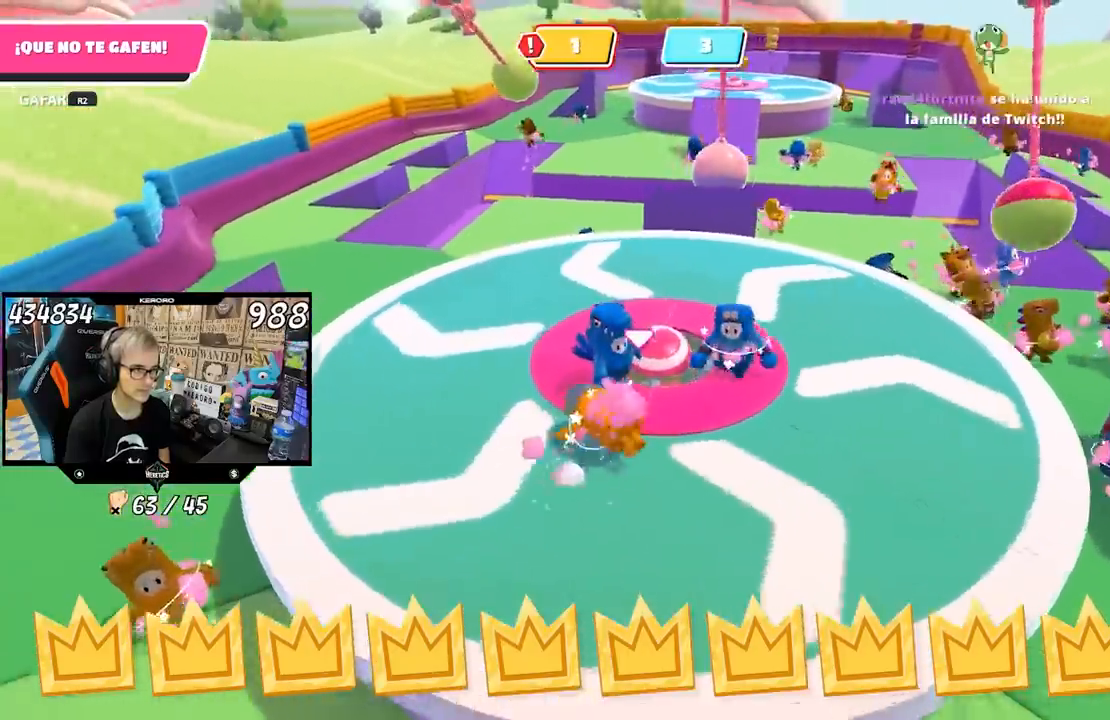
{"buttons": ["L3"], "left_stick": "up-left", "right_stick": "center", "events": [[17, "R2", "up"], [50, "right_stick", "left"], [83, "R2", "down"], [183, "R2", "up"], [450, "right_stick", "center"], [483, "L3", "down"]]}
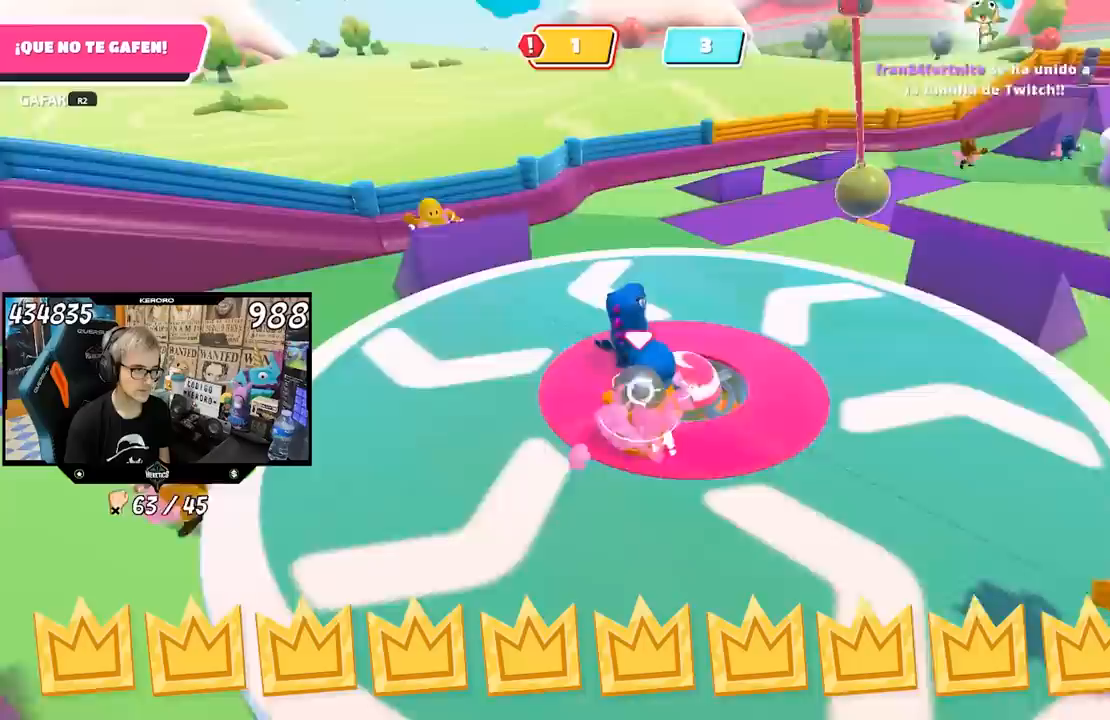
{"buttons": [], "left_stick": "up-right", "right_stick": "center", "events": [[50, "L3", "up"], [50, "left_stick", "up"], [183, "right_stick", "right"], [250, "left_stick", "up-right"], [350, "right_stick", "center"]]}
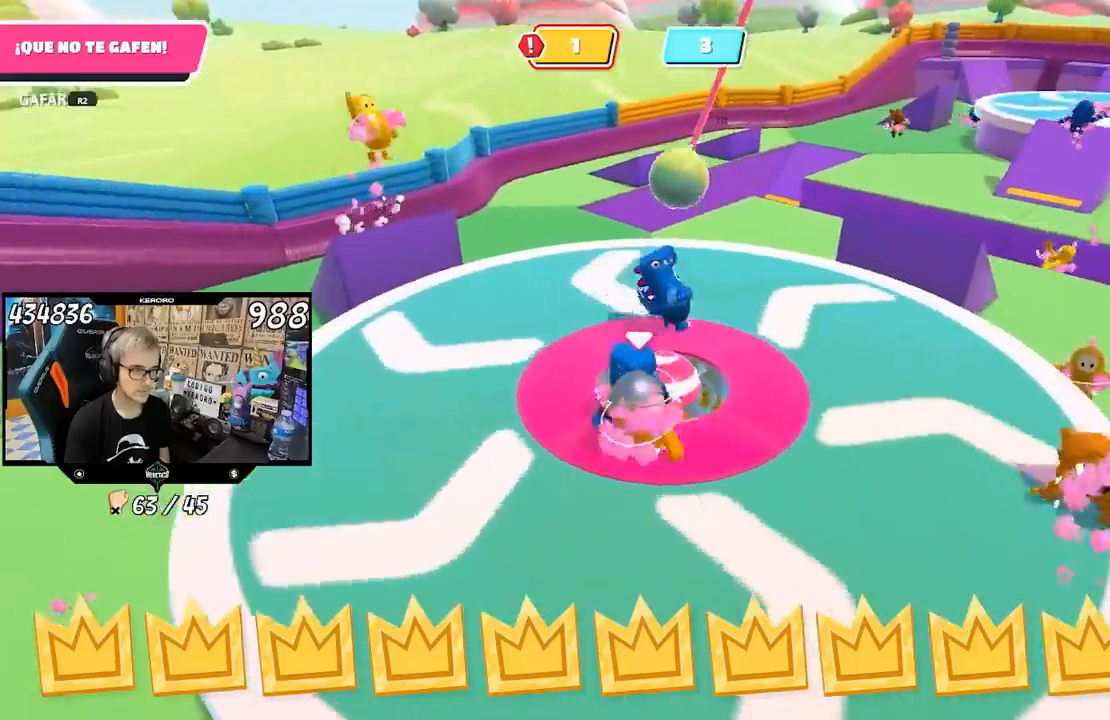
{"buttons": ["R1"], "left_stick": "up-right", "right_stick": "center", "events": [[417, "R1", "down"]]}
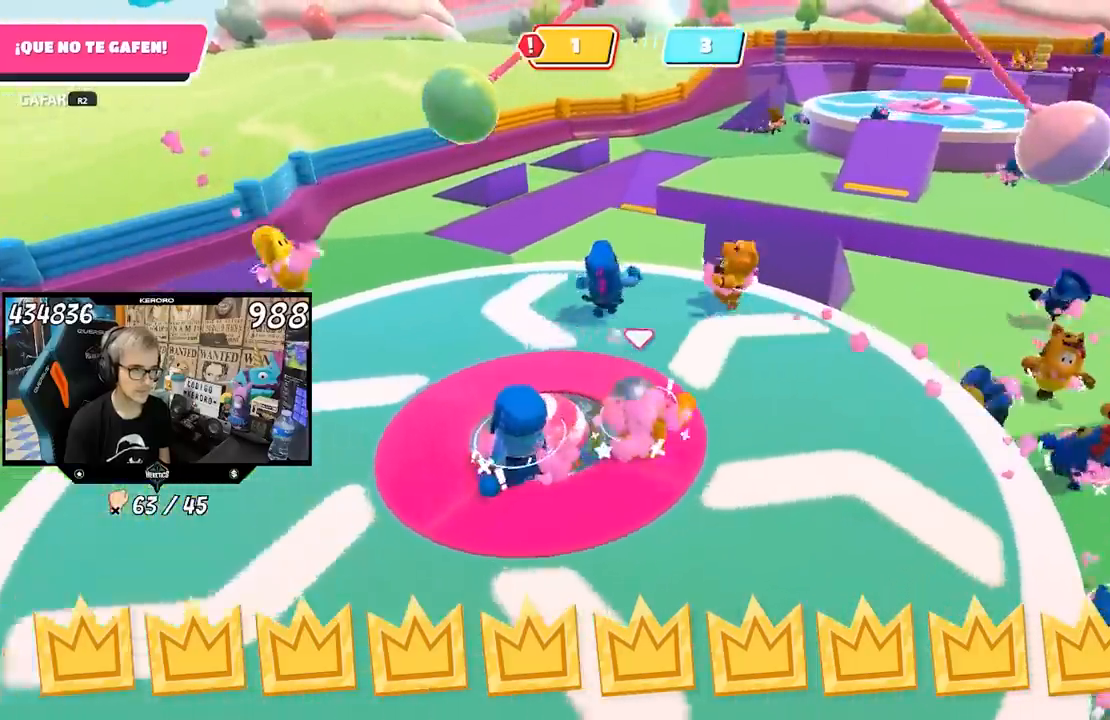
{"buttons": [], "left_stick": "up-left", "right_stick": "center"}
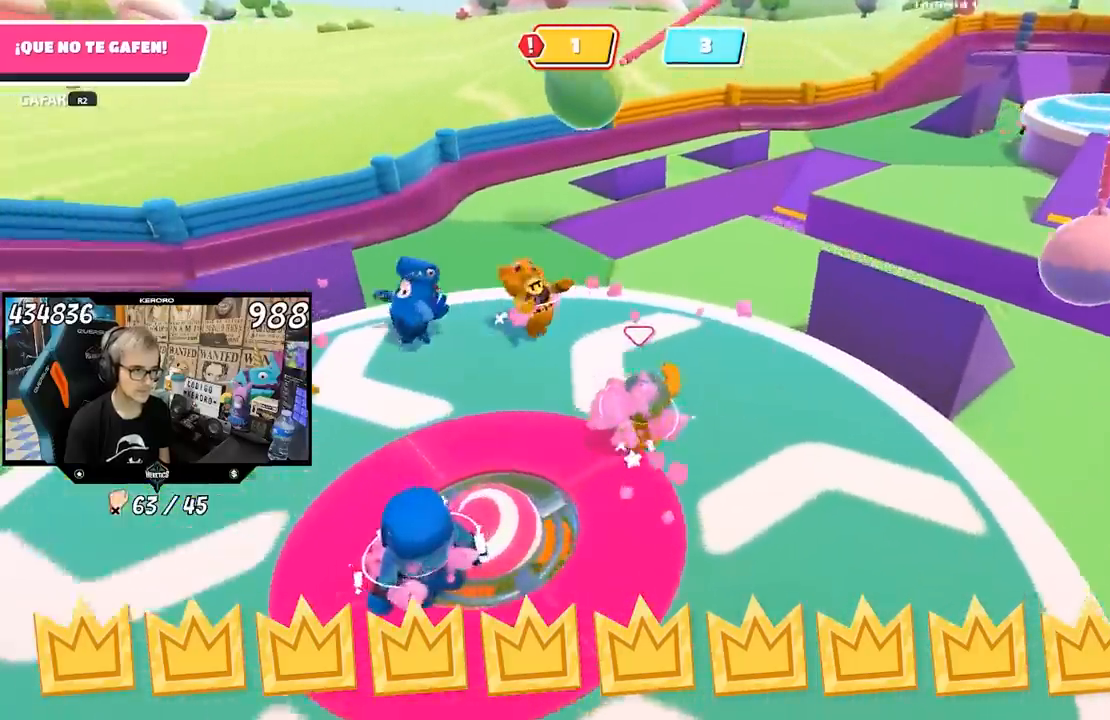
{"buttons": [], "left_stick": "left", "right_stick": "left", "events": [[17, "right_stick", "left"], [183, "left_stick", "left"], [400, "R1", "down"], [483, "R1", "up"]]}
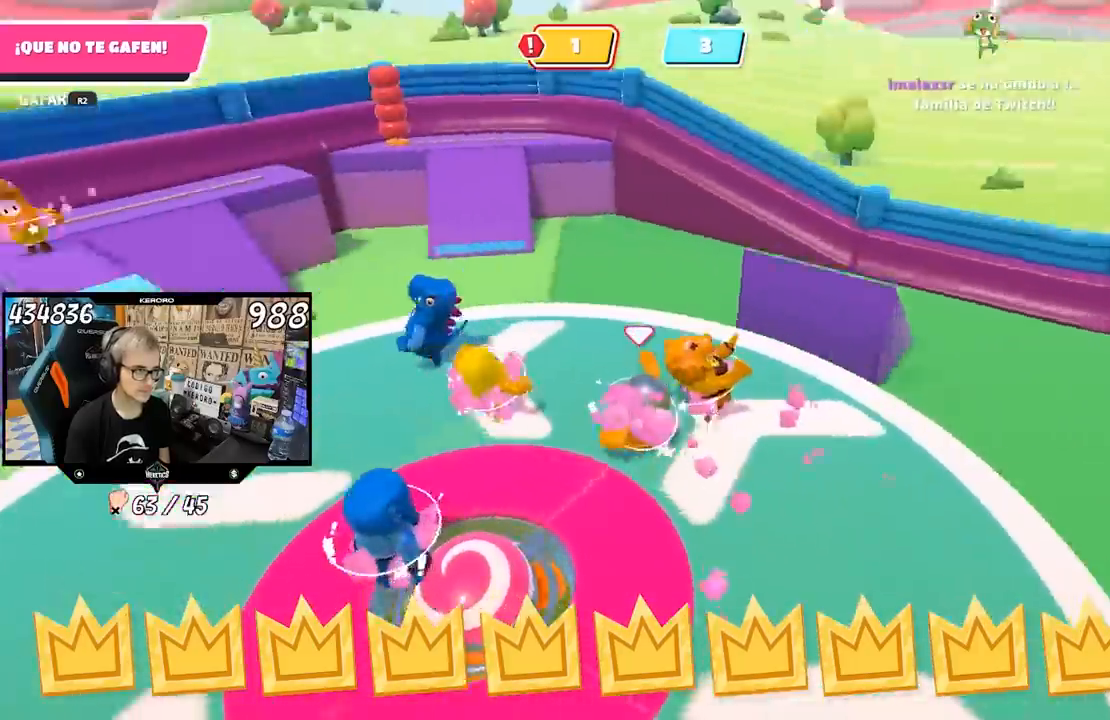
{"buttons": [], "left_stick": "up-left", "right_stick": "center", "events": [[250, "left_stick", "up-left"], [283, "right_stick", "center"]]}
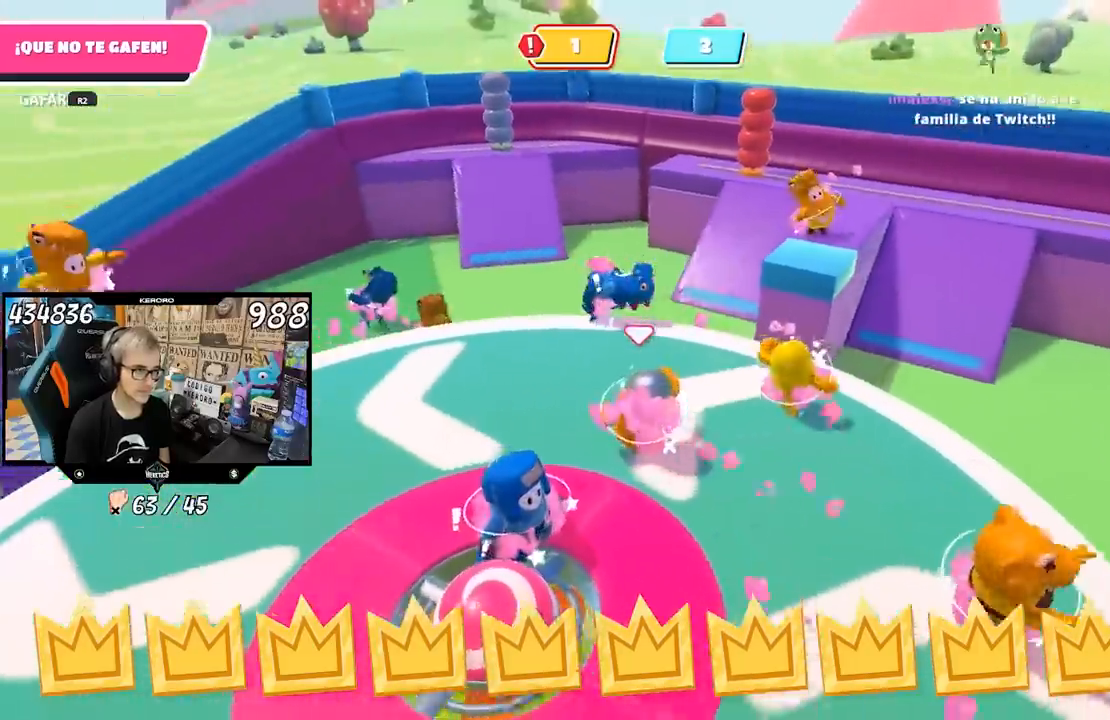
{"buttons": [], "left_stick": "left", "right_stick": "left", "events": [[283, "right_stick", "left"], [350, "left_stick", "left"]]}
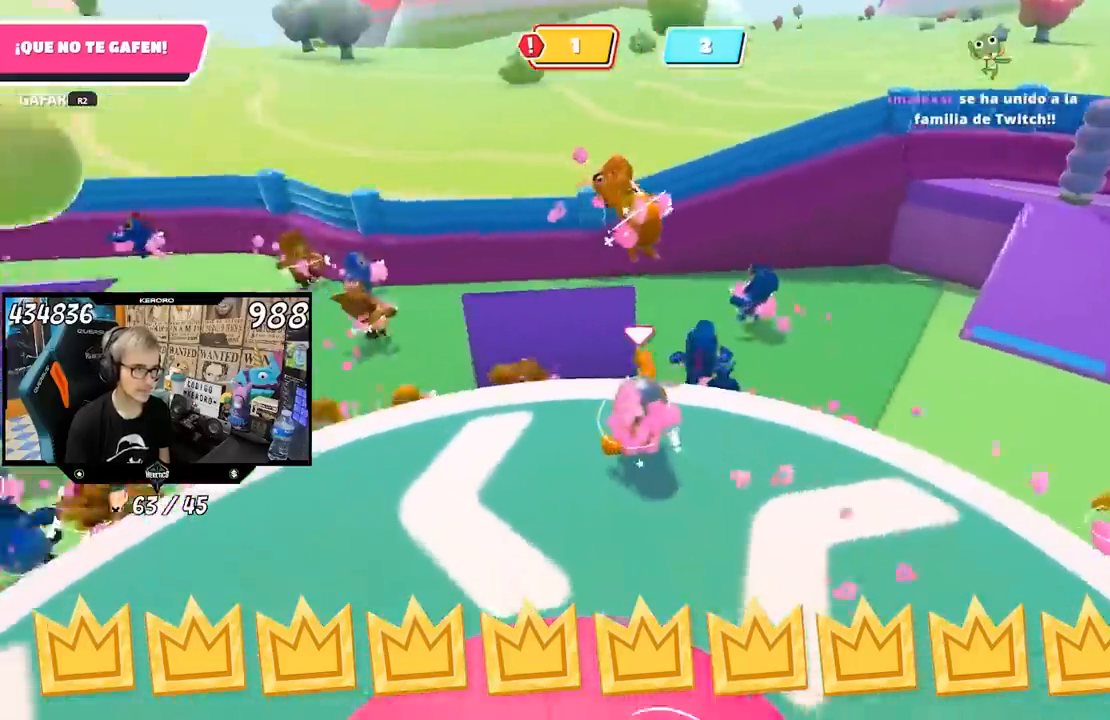
{"buttons": [], "left_stick": "up", "right_stick": "center", "events": [[150, "left_stick", "up-left"], [217, "right_stick", "center"], [250, "left_stick", "up"]]}
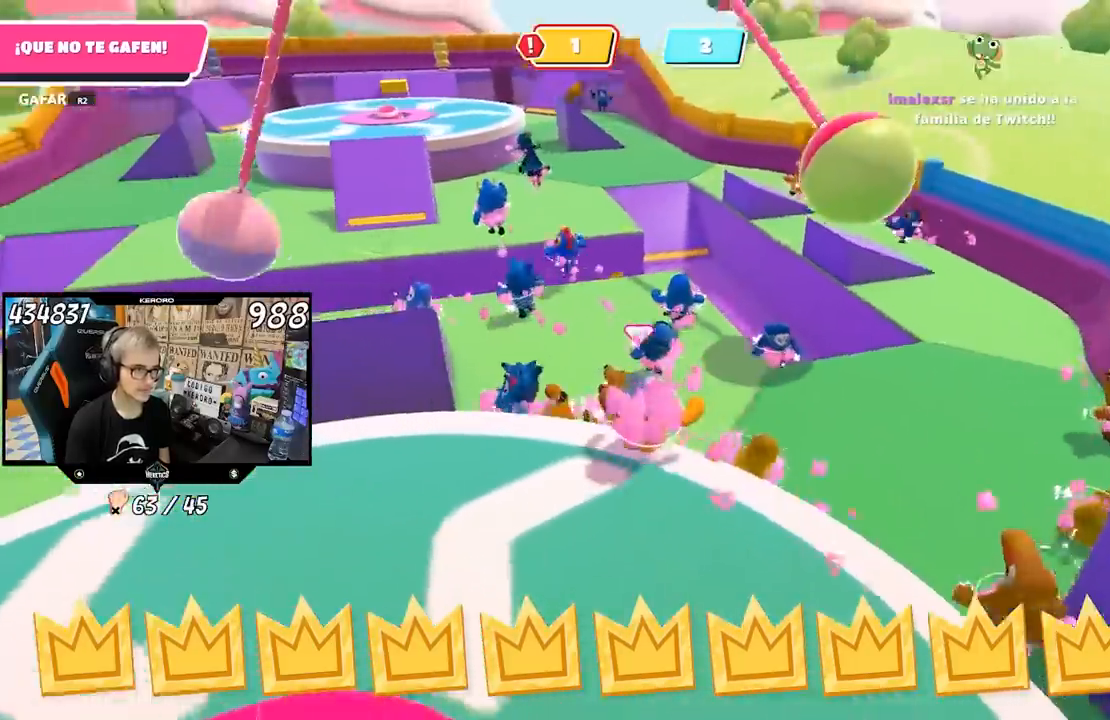
{"buttons": [], "left_stick": "left", "right_stick": "center", "events": [[217, "left_stick", "up-left"], [417, "left_stick", "left"]]}
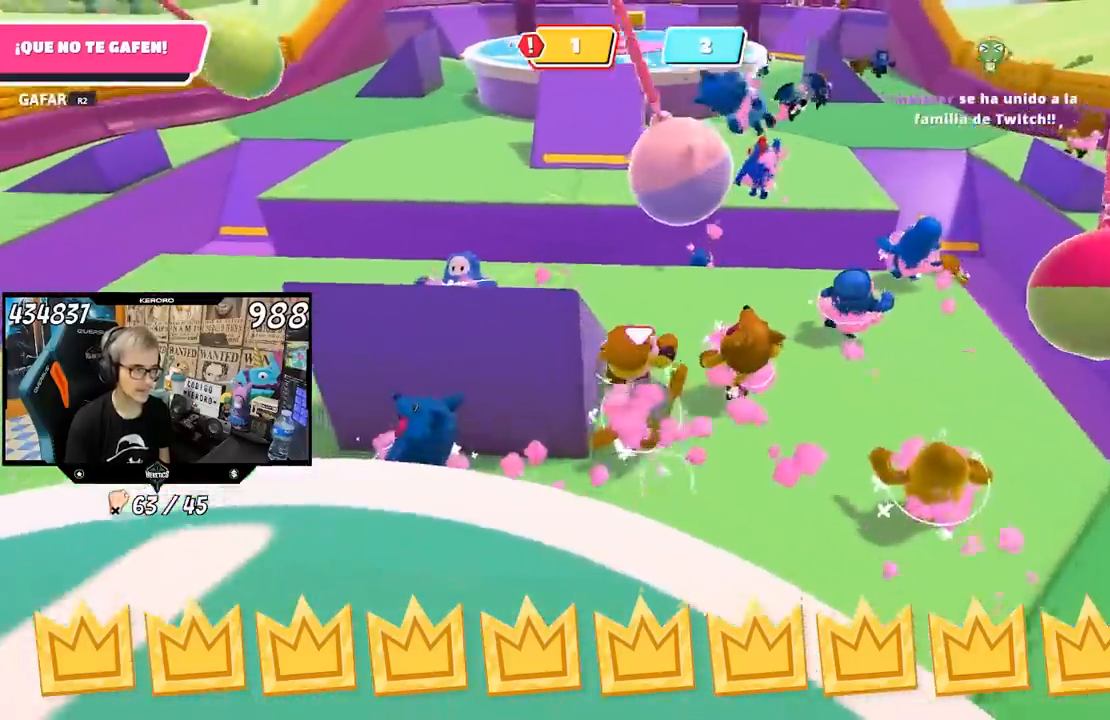
{"buttons": [], "left_stick": "up-right", "right_stick": "center", "events": [[67, "right_stick", "left"], [250, "right_stick", "center"], [333, "left_stick", "up"], [450, "left_stick", "up-right"]]}
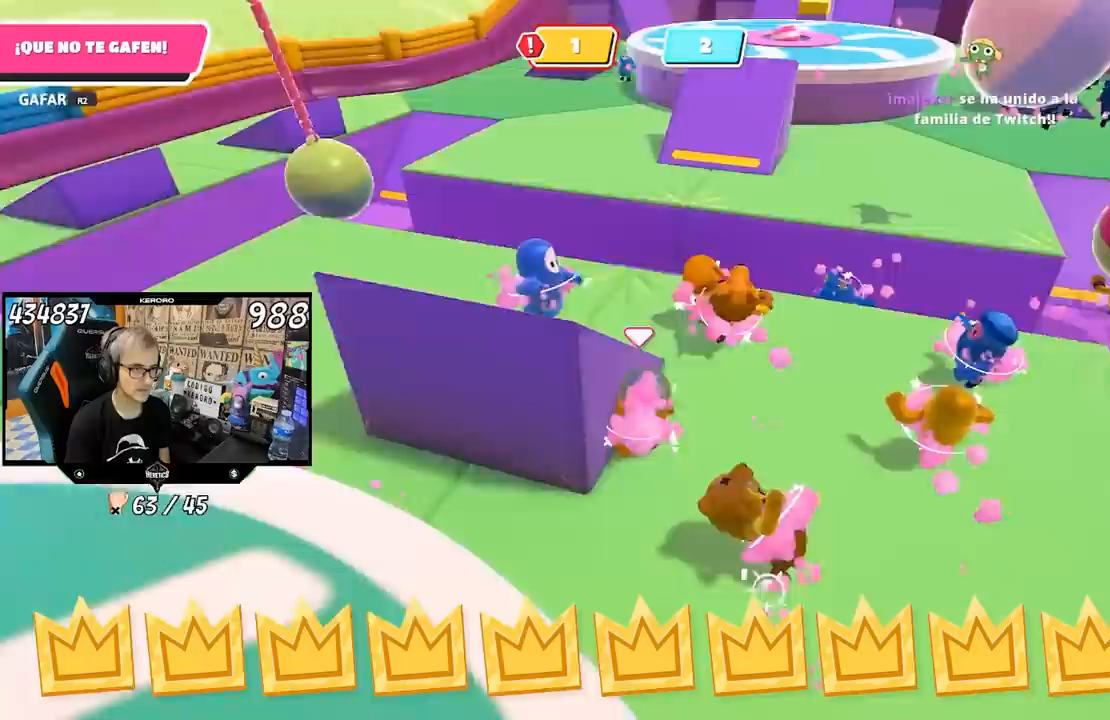
{"buttons": [], "left_stick": "up", "right_stick": "center", "events": [[17, "right_stick", "right"], [117, "right_stick", "up-right"], [217, "right_stick", "center"], [433, "left_stick", "up"]]}
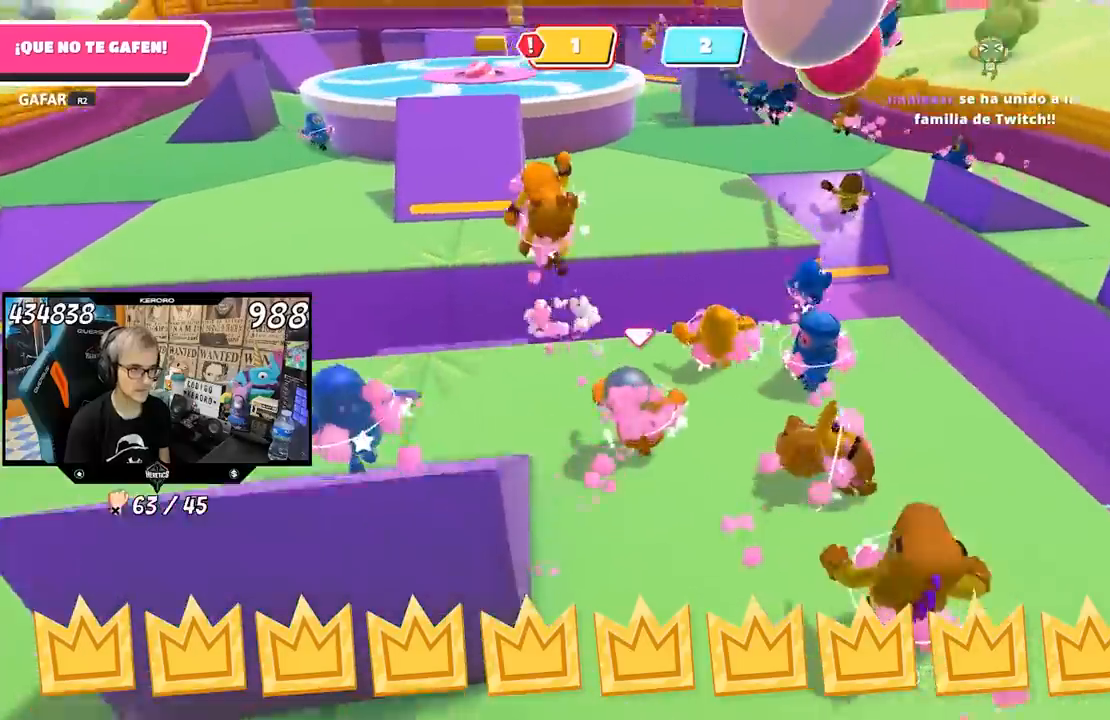
{"buttons": [], "left_stick": "up-right", "right_stick": "center", "events": [[250, "left_stick", "up-right"]]}
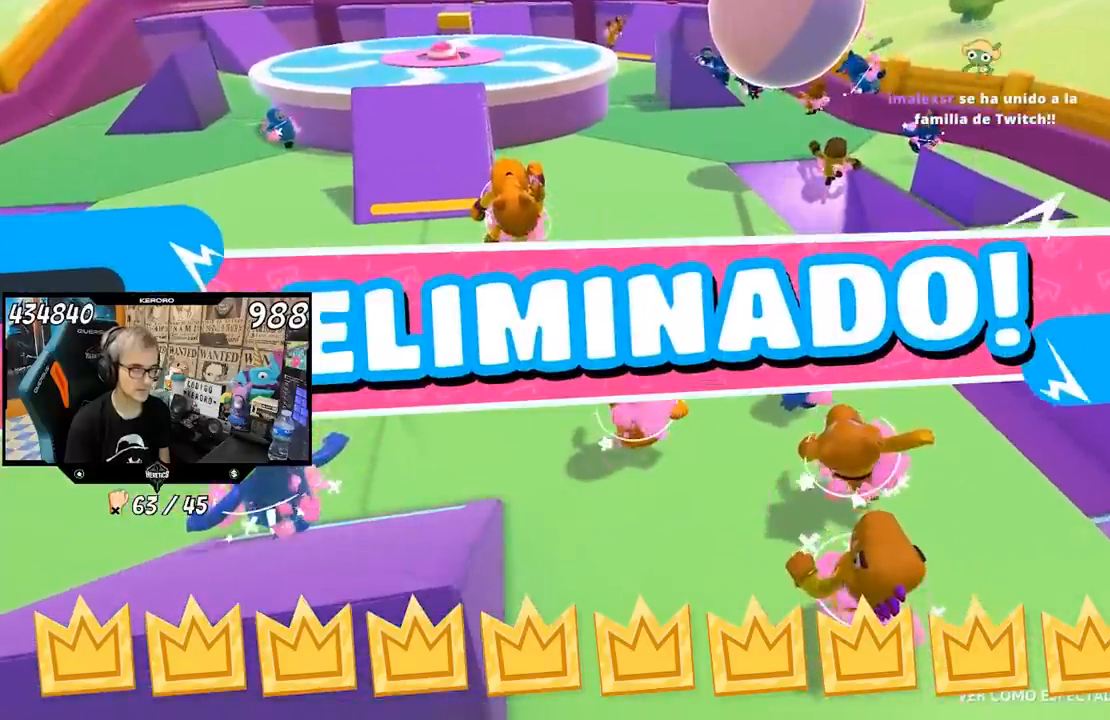
{"buttons": [], "left_stick": "center", "right_stick": "center", "events": [[50, "left_stick", "center"]]}
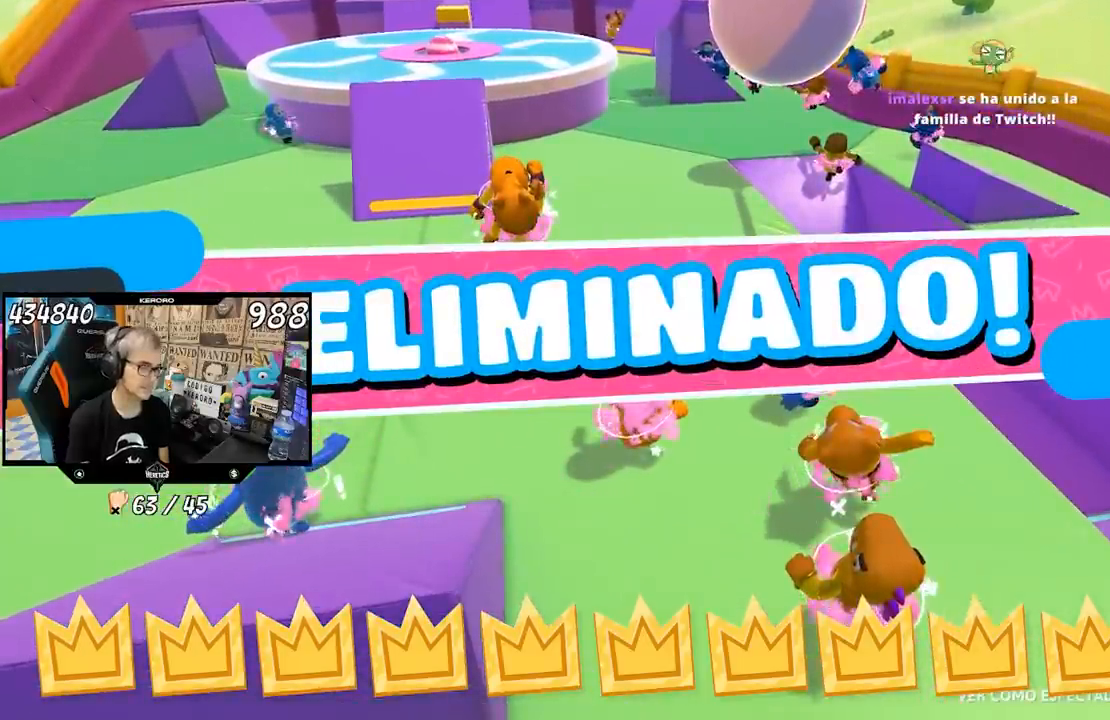
{"buttons": [], "left_stick": "center", "right_stick": "center", "events": []}
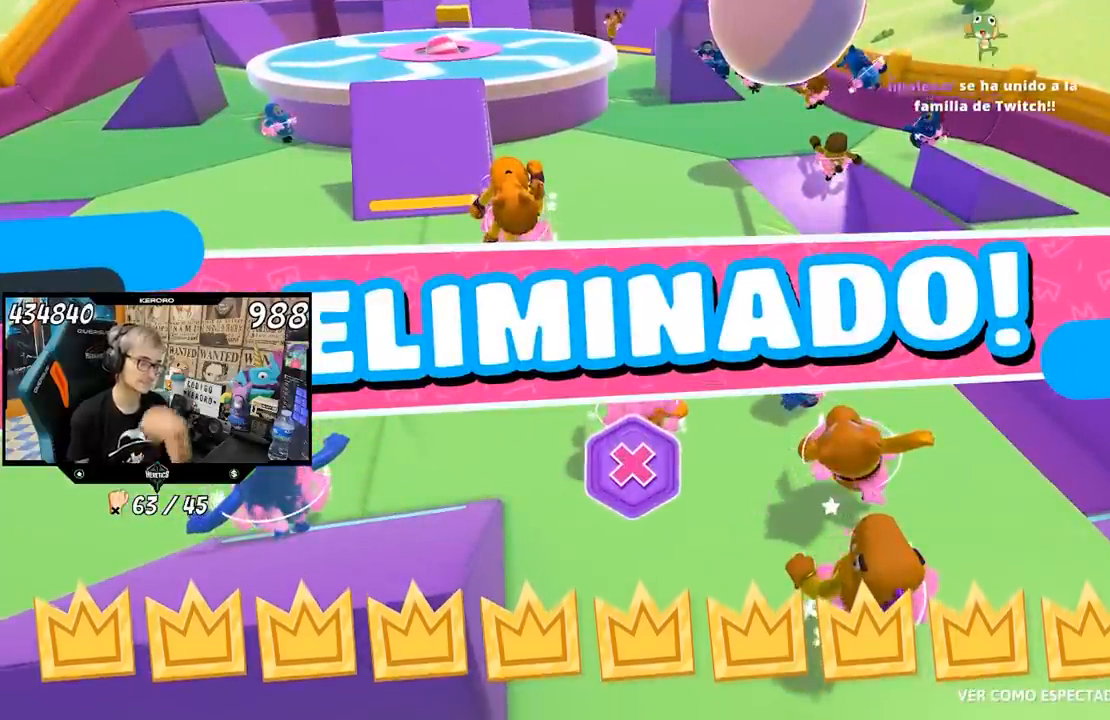
{"buttons": [], "left_stick": "center", "right_stick": "center", "events": []}
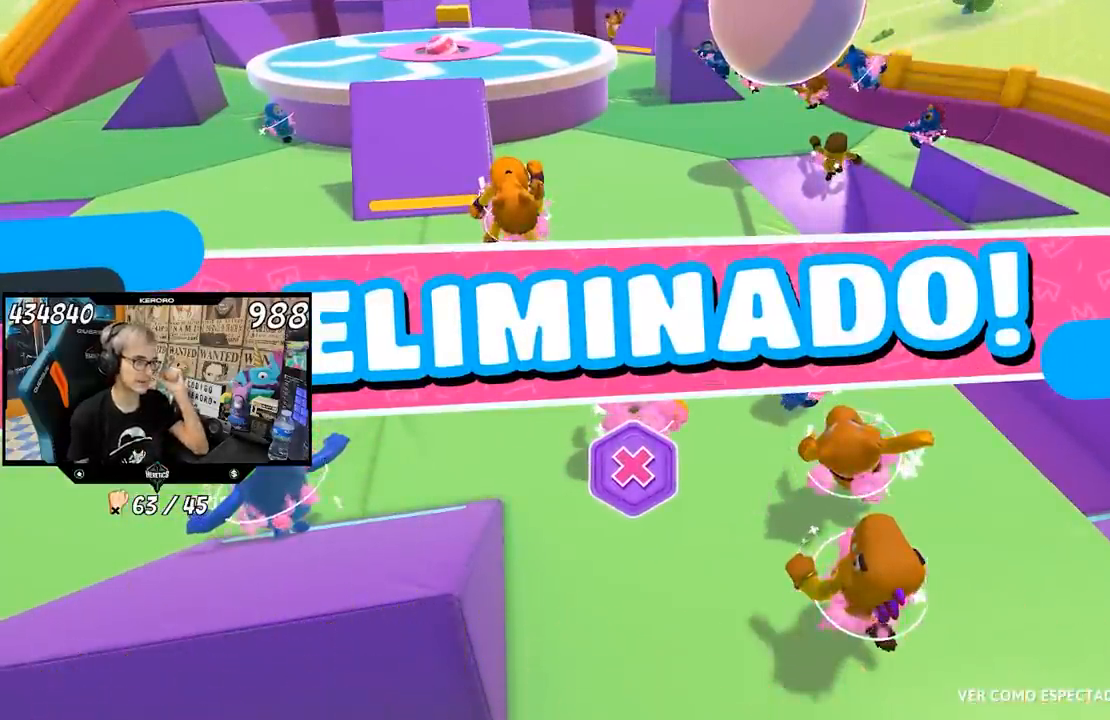
{"buttons": [], "left_stick": "center", "right_stick": "center", "events": [[50, "CIRCLE", "down"], [183, "CIRCLE", "up"]]}